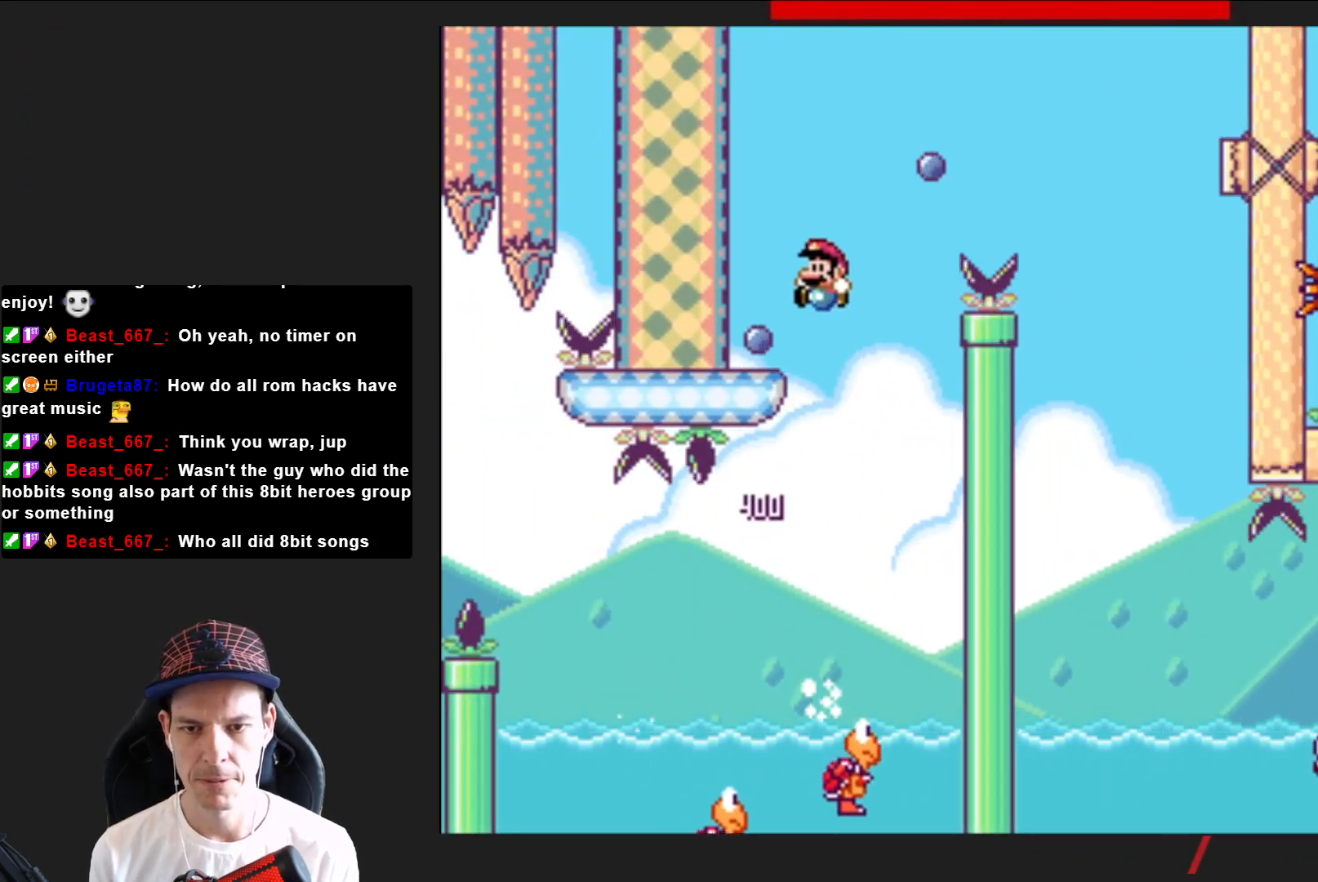
Gameplay with a controller (PlayStation layout); each line is a JSON object with the inputs held at the frame after it. "events" lists button and stick changes between this image and that frame as [ms after this image, input, new state], when the widget could be followed in between. Not read: L3 R3 left_stick.
{"buttons": ["SQUARE", "R2", "DPAD_RIGHT"], "right_stick": "center", "events": [[101, "DPAD_UP", "down"], [134, "DPAD_LEFT", "up"], [134, "DPAD_UP", "up"], [167, "CROSS", "up"], [167, "DPAD_RIGHT", "down"], [401, "R2", "down"]]}
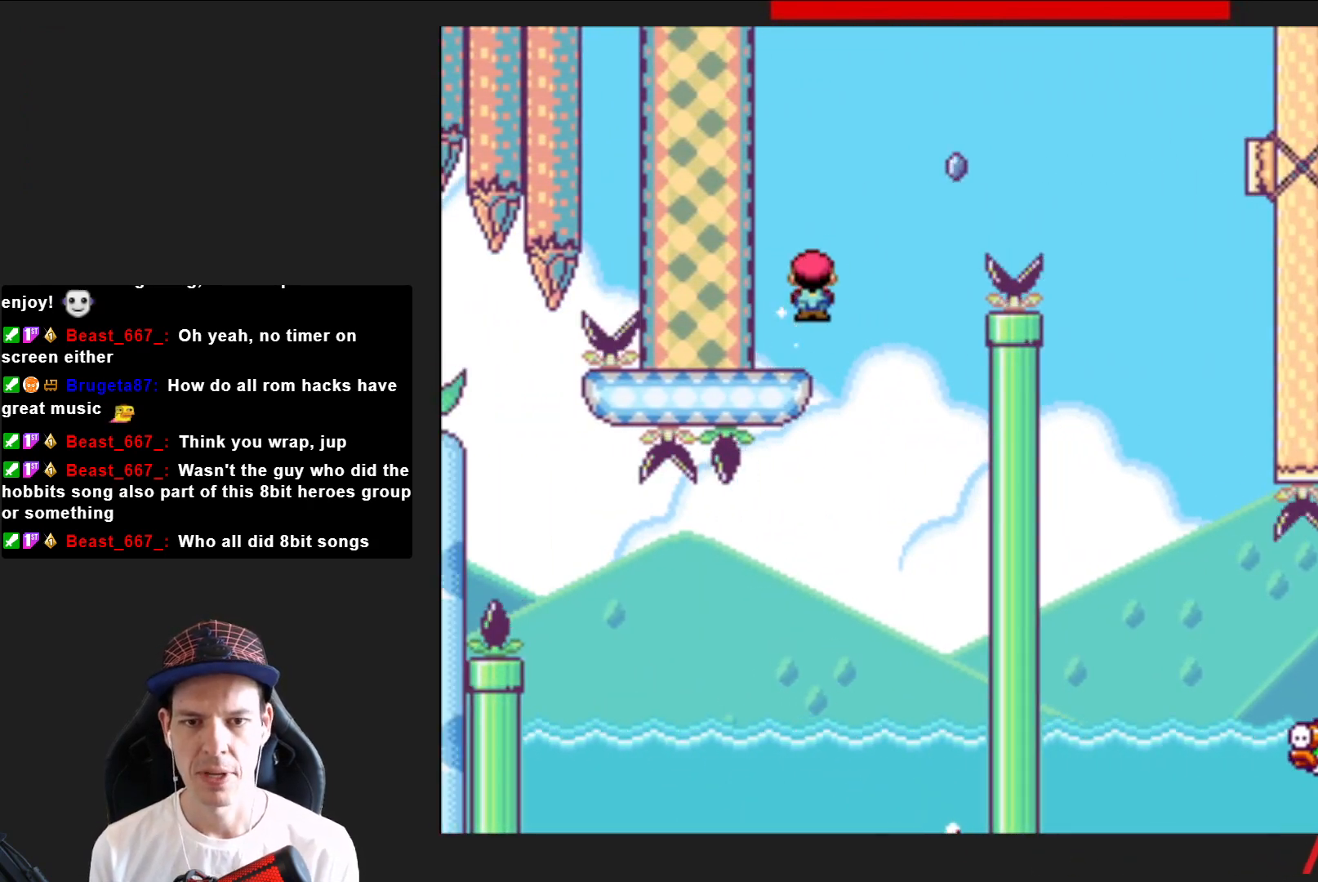
{"buttons": ["SQUARE", "R2", "DPAD_RIGHT"], "right_stick": "center", "events": []}
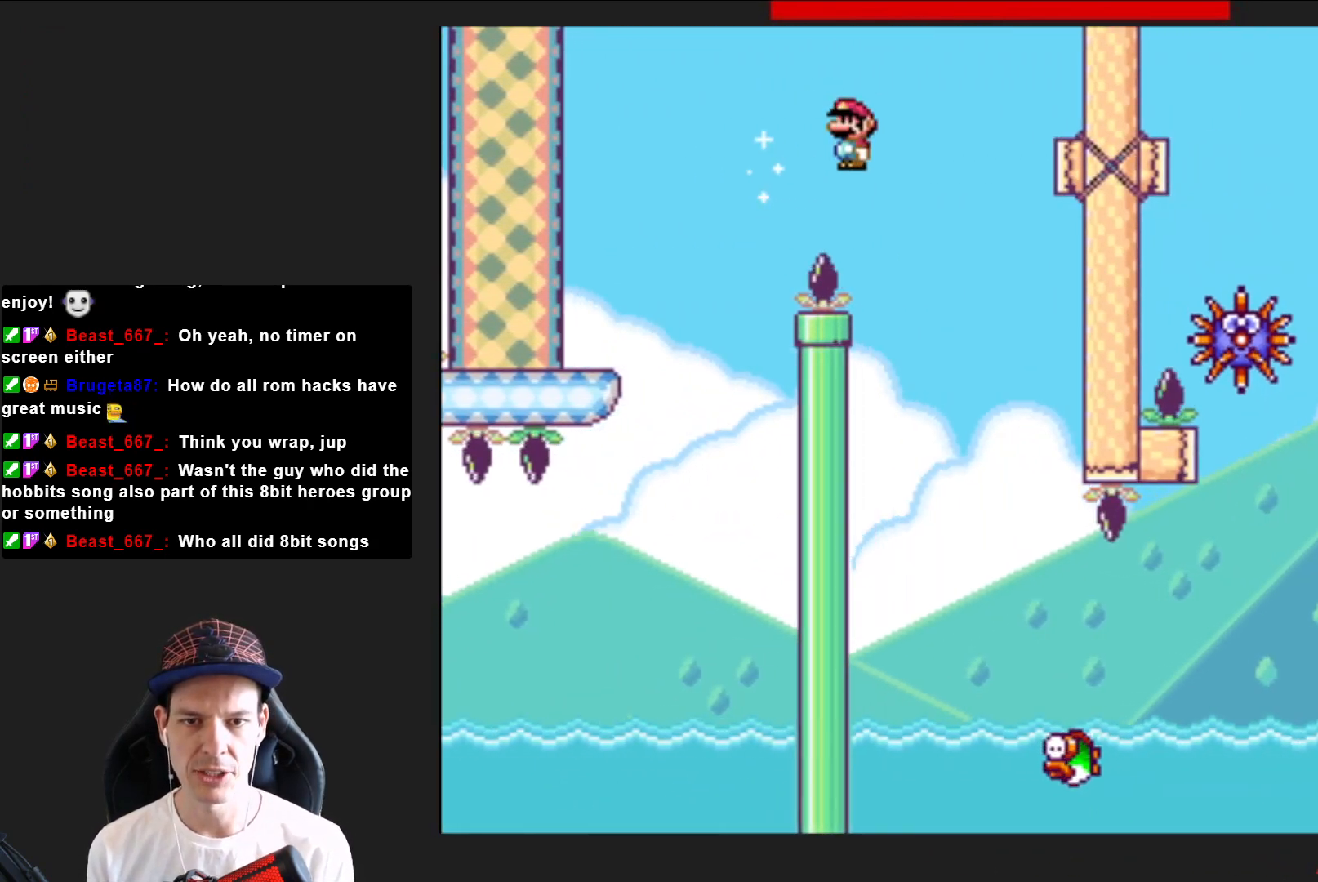
{"buttons": ["SQUARE", "DPAD_RIGHT"], "right_stick": "center", "events": [[67, "DPAD_RIGHT", "up"], [67, "R2", "up"], [134, "DPAD_LEFT", "down"], [267, "DPAD_LEFT", "up"], [367, "DPAD_RIGHT", "down"]]}
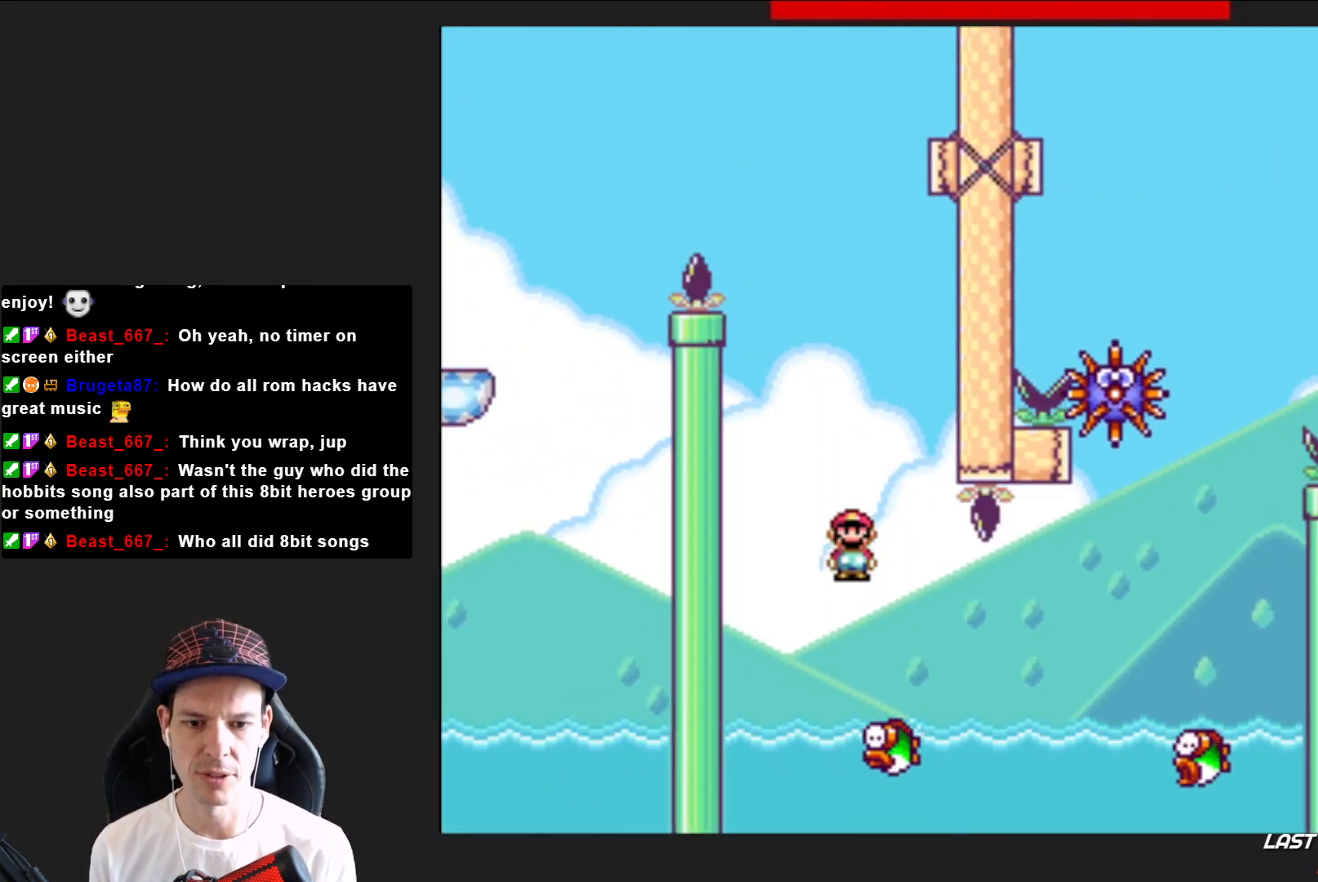
{"buttons": ["SQUARE", "R2", "DPAD_RIGHT"], "right_stick": "center", "events": [[167, "R2", "down"]]}
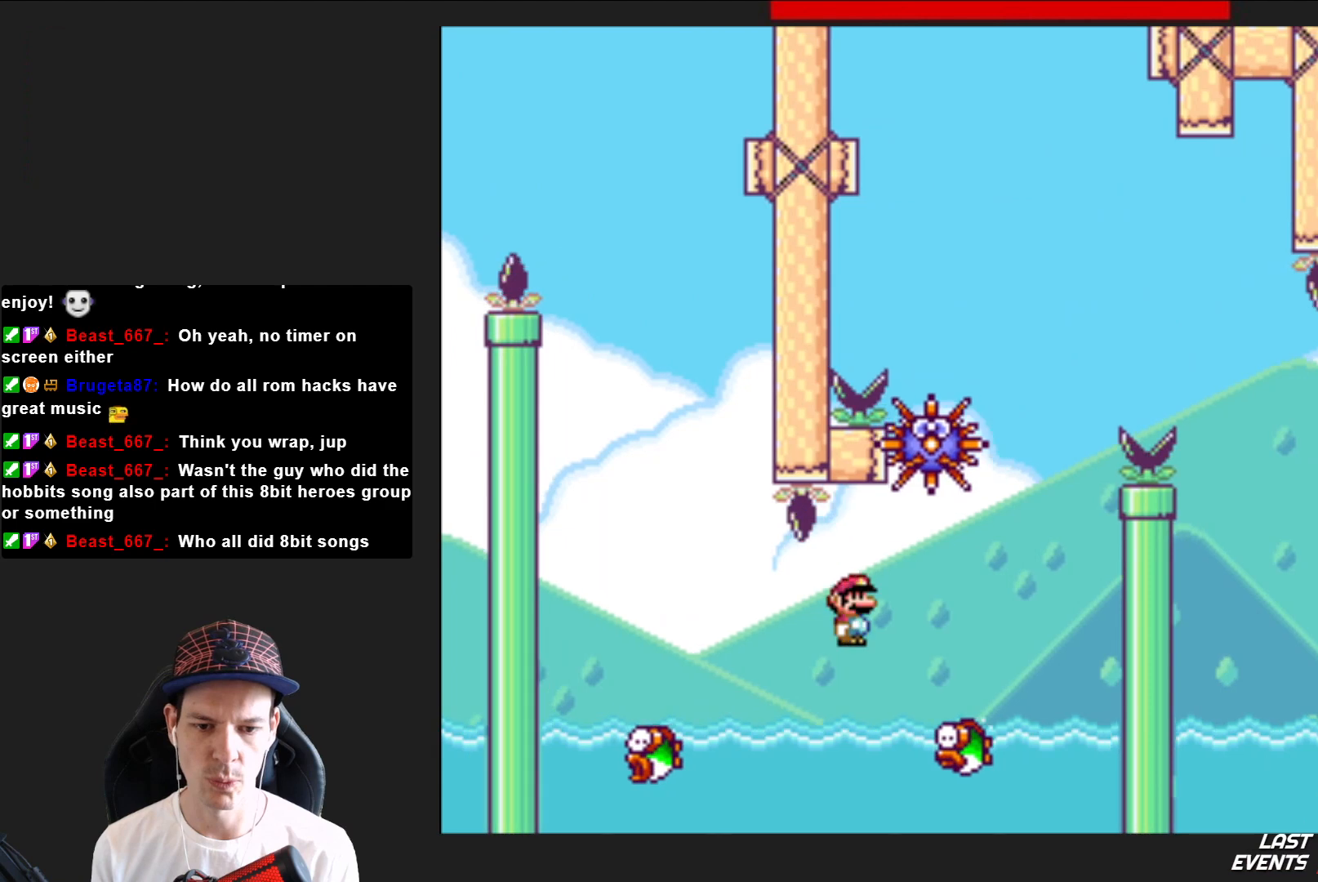
{"buttons": ["SQUARE", "R2", "DPAD_LEFT"], "right_stick": "center", "events": [[234, "DPAD_RIGHT", "up"], [300, "DPAD_LEFT", "down"]]}
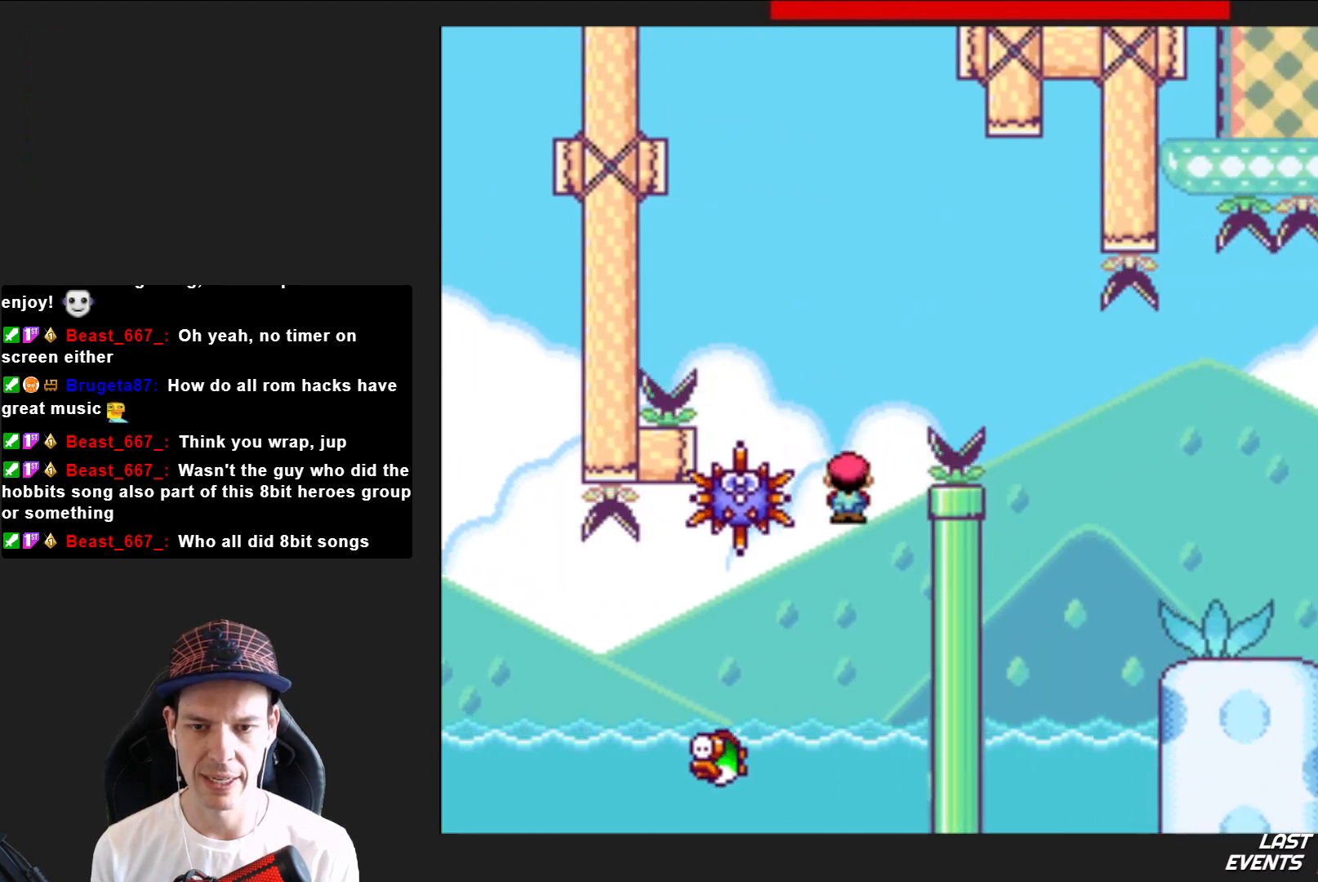
{"buttons": ["SQUARE", "R2", "DPAD_RIGHT"], "right_stick": "center", "events": [[200, "DPAD_LEFT", "up"], [333, "DPAD_RIGHT", "down"]]}
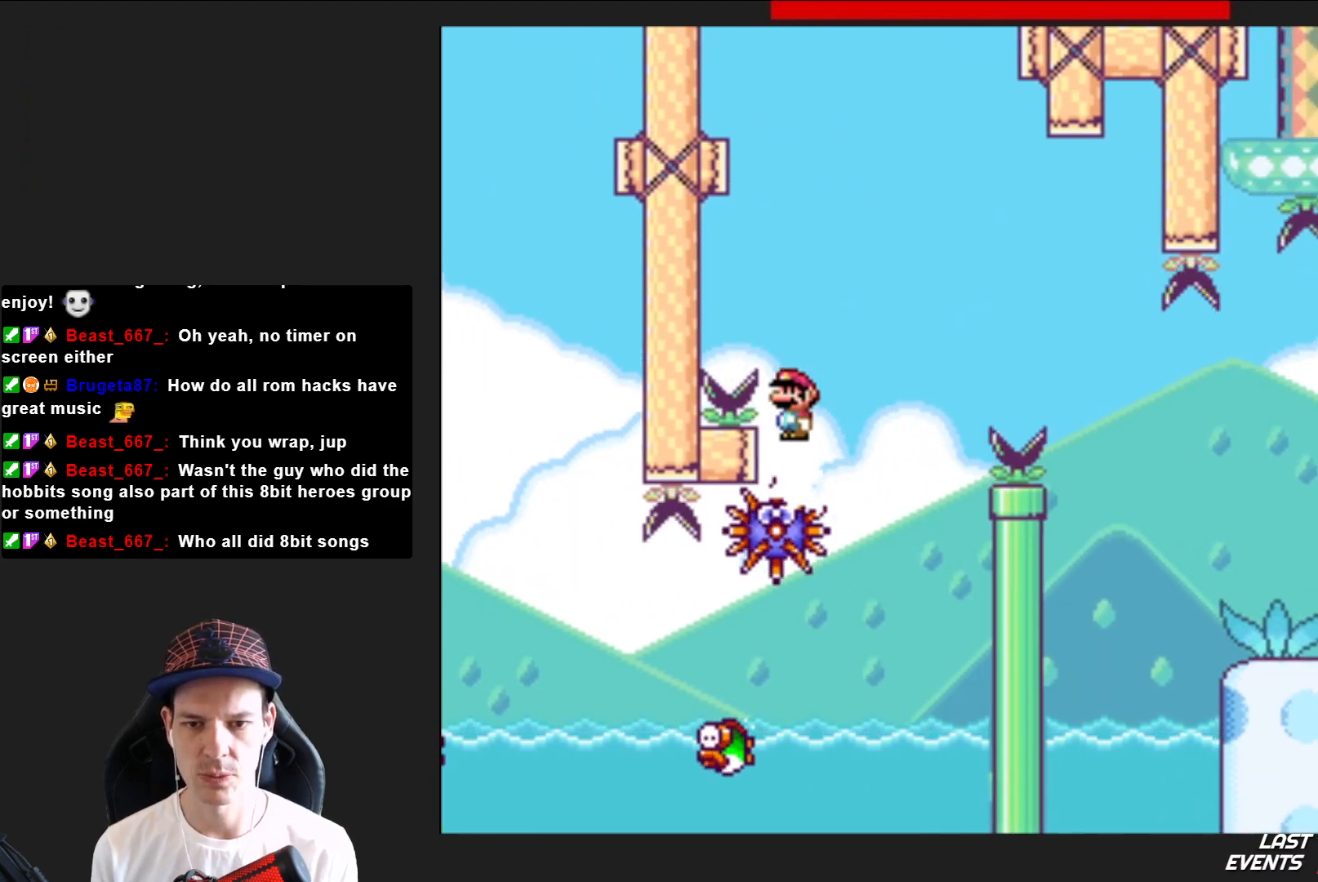
{"buttons": ["SQUARE", "R2", "DPAD_RIGHT"], "right_stick": "center", "events": []}
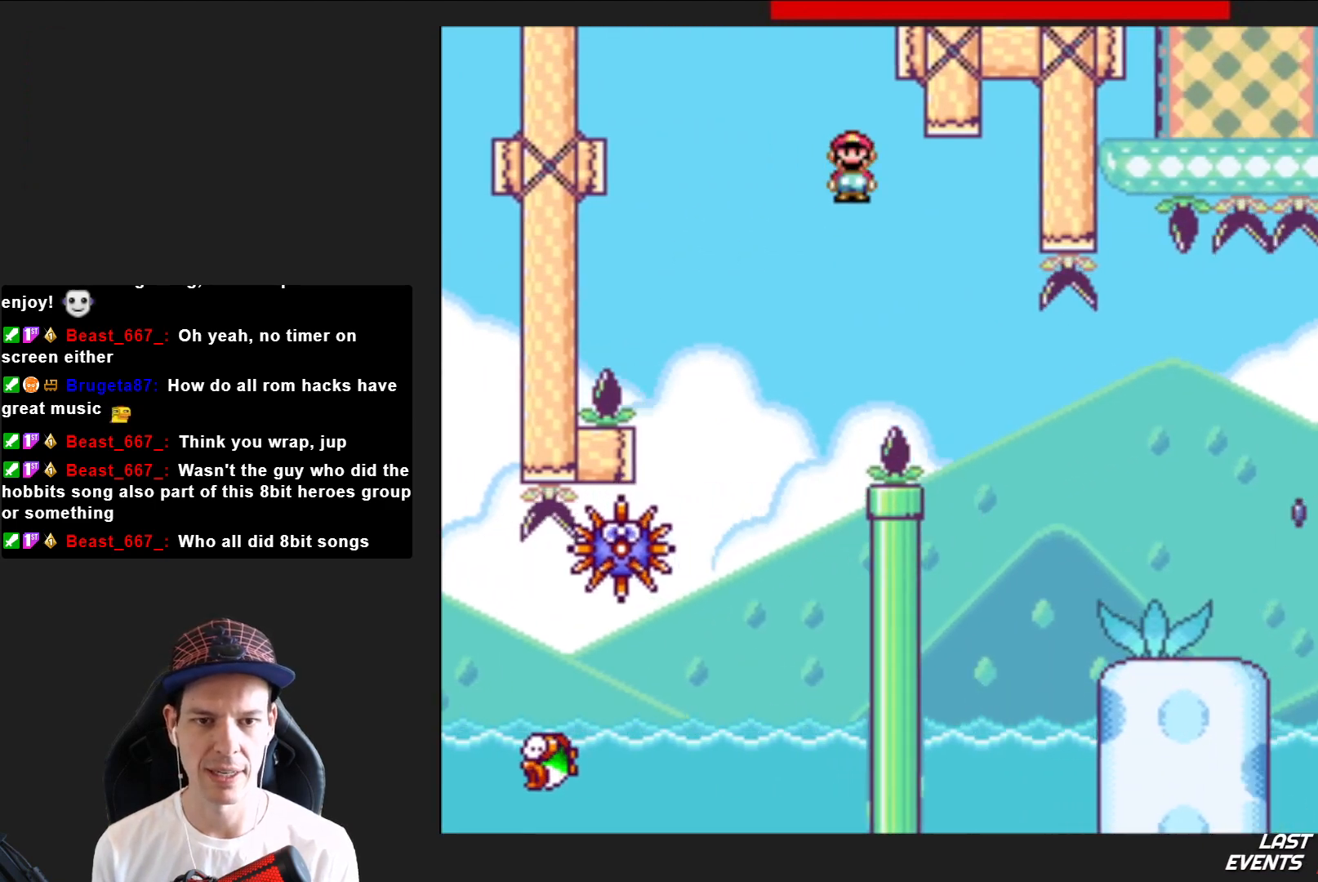
{"buttons": ["SQUARE", "DPAD_RIGHT"], "right_stick": "center", "events": [[33, "R2", "up"]]}
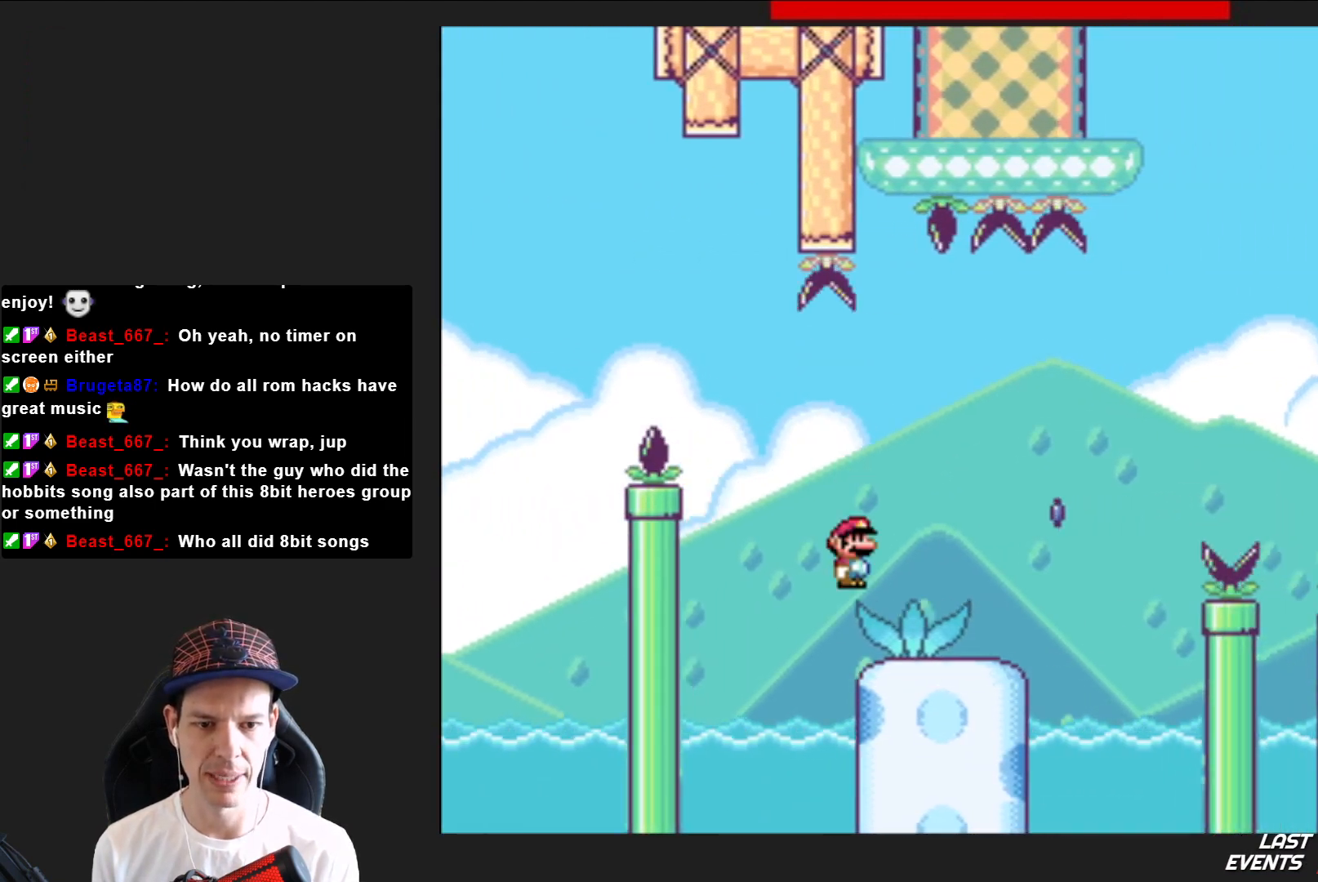
{"buttons": ["SQUARE", "R2", "DPAD_RIGHT"], "right_stick": "center", "events": [[234, "R2", "down"]]}
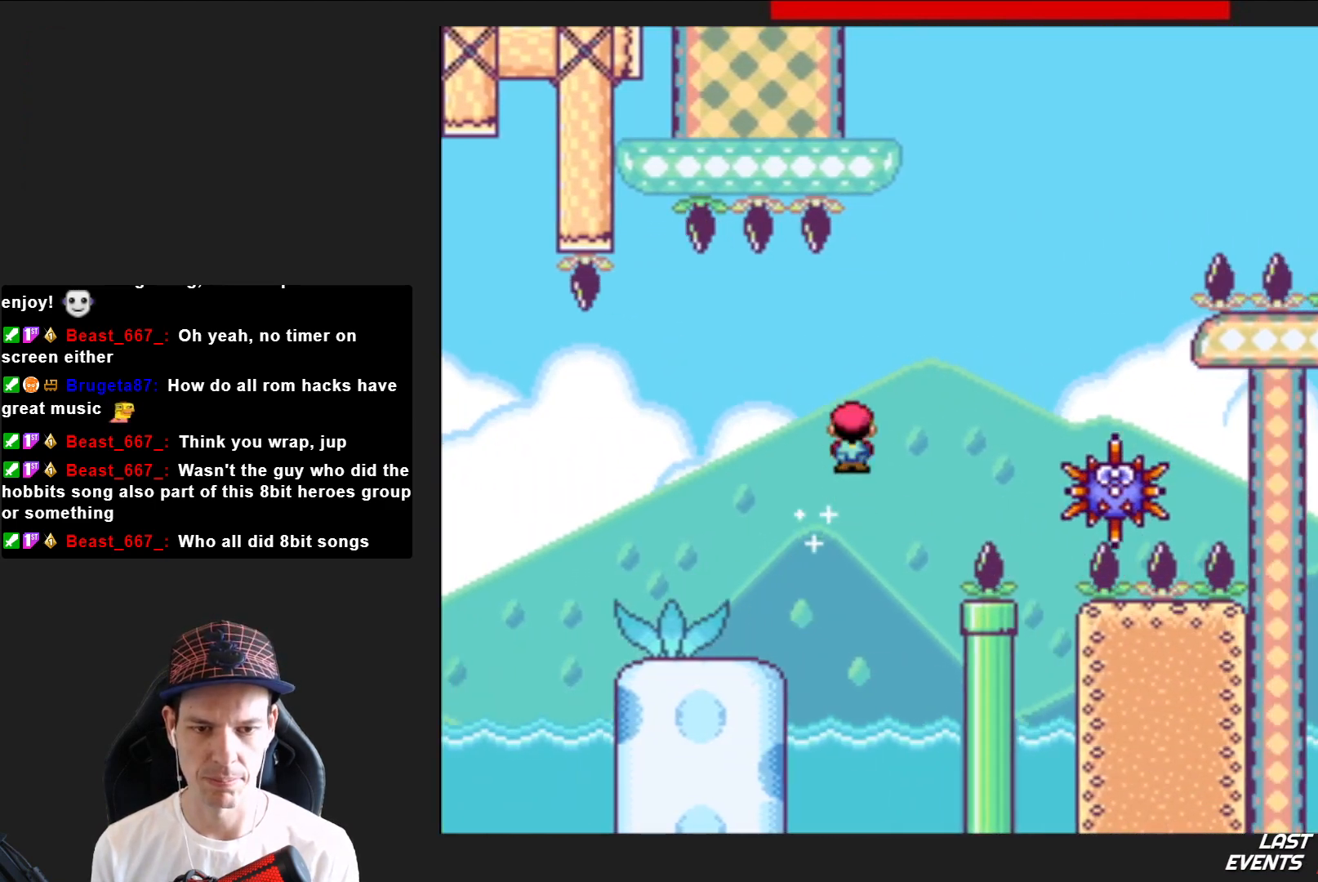
{"buttons": ["SQUARE", "R2", "DPAD_RIGHT"], "right_stick": "center", "events": []}
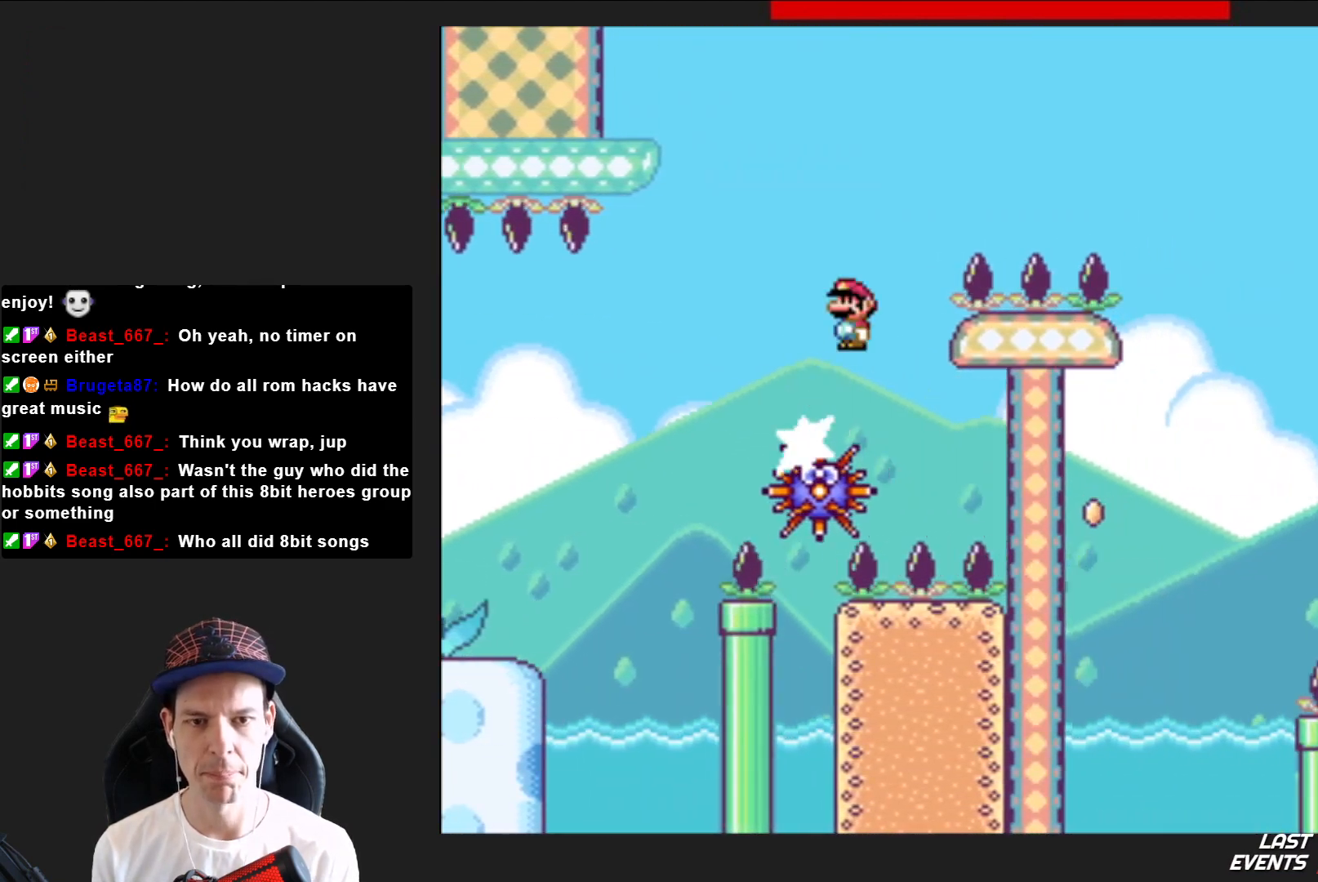
{"buttons": ["SQUARE", "R2"], "right_stick": "center", "events": [[434, "DPAD_RIGHT", "up"]]}
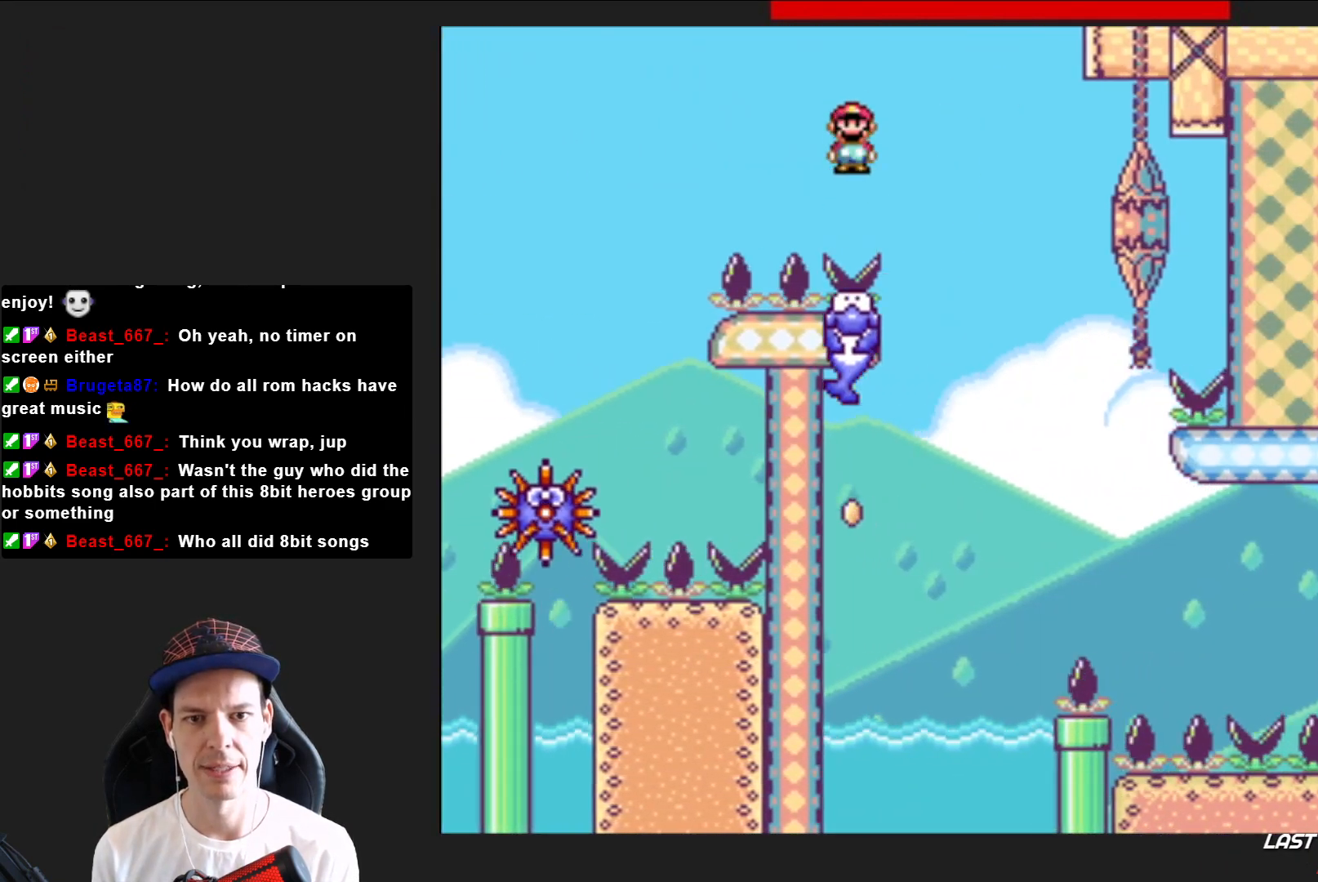
{"buttons": ["SQUARE"], "right_stick": "center", "events": [[33, "DPAD_LEFT", "down"], [266, "R2", "up"], [367, "DPAD_LEFT", "up"]]}
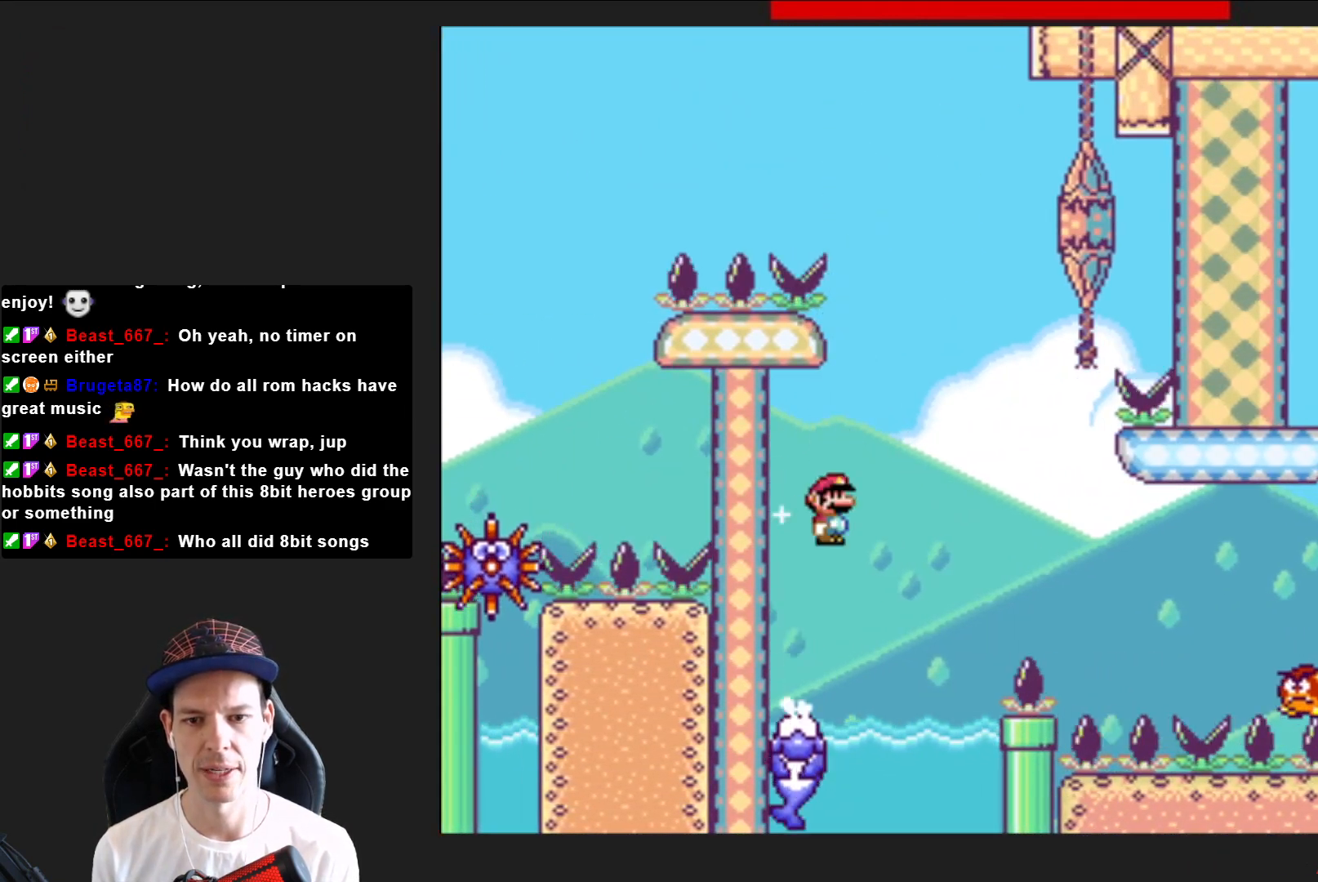
{"buttons": ["SQUARE", "DPAD_RIGHT"], "right_stick": "center", "events": [[67, "DPAD_RIGHT", "down"], [234, "CROSS", "down"], [434, "CROSS", "up"]]}
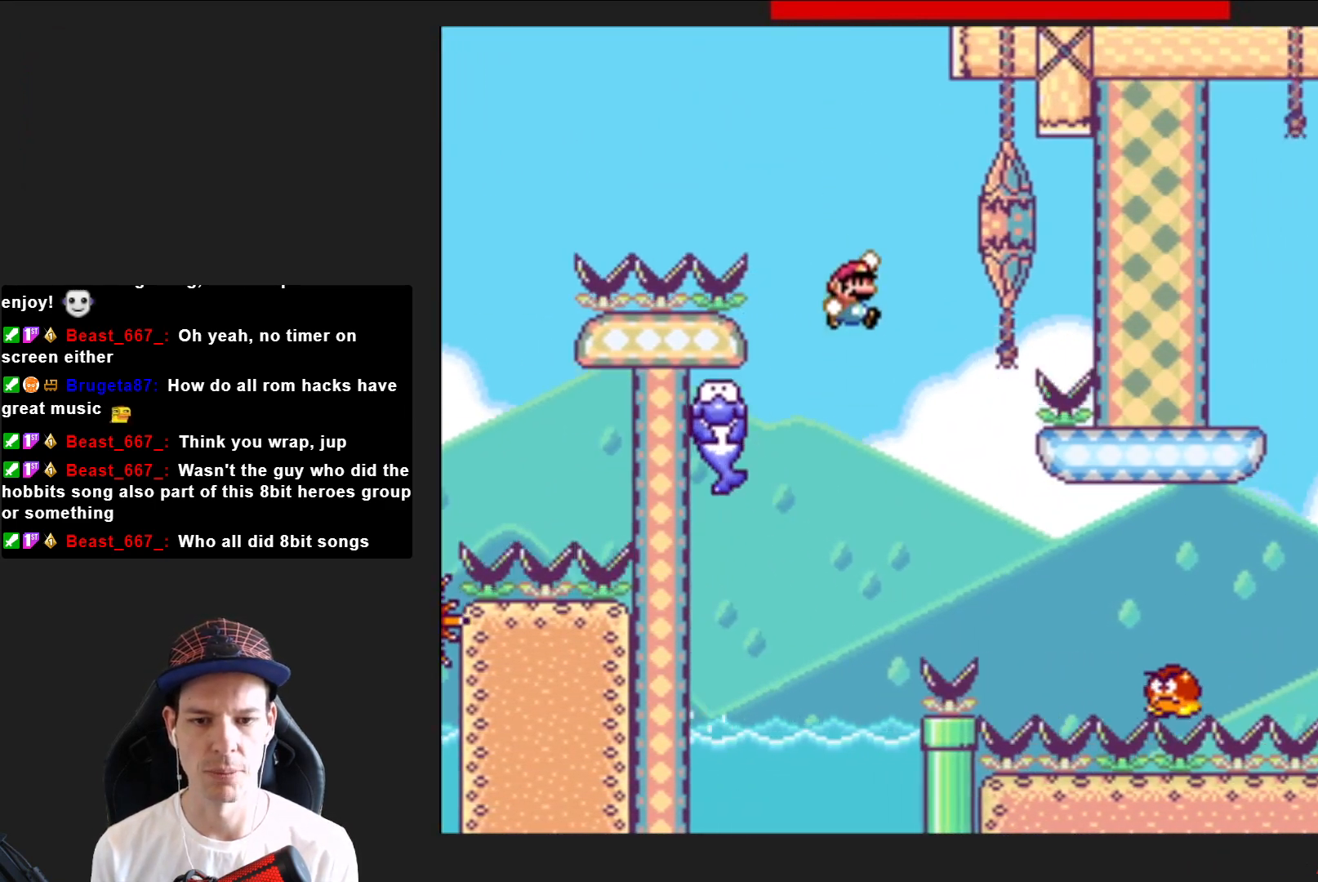
{"buttons": ["SQUARE", "DPAD_RIGHT"], "right_stick": "center", "events": [[133, "DPAD_RIGHT", "up"], [467, "DPAD_RIGHT", "down"]]}
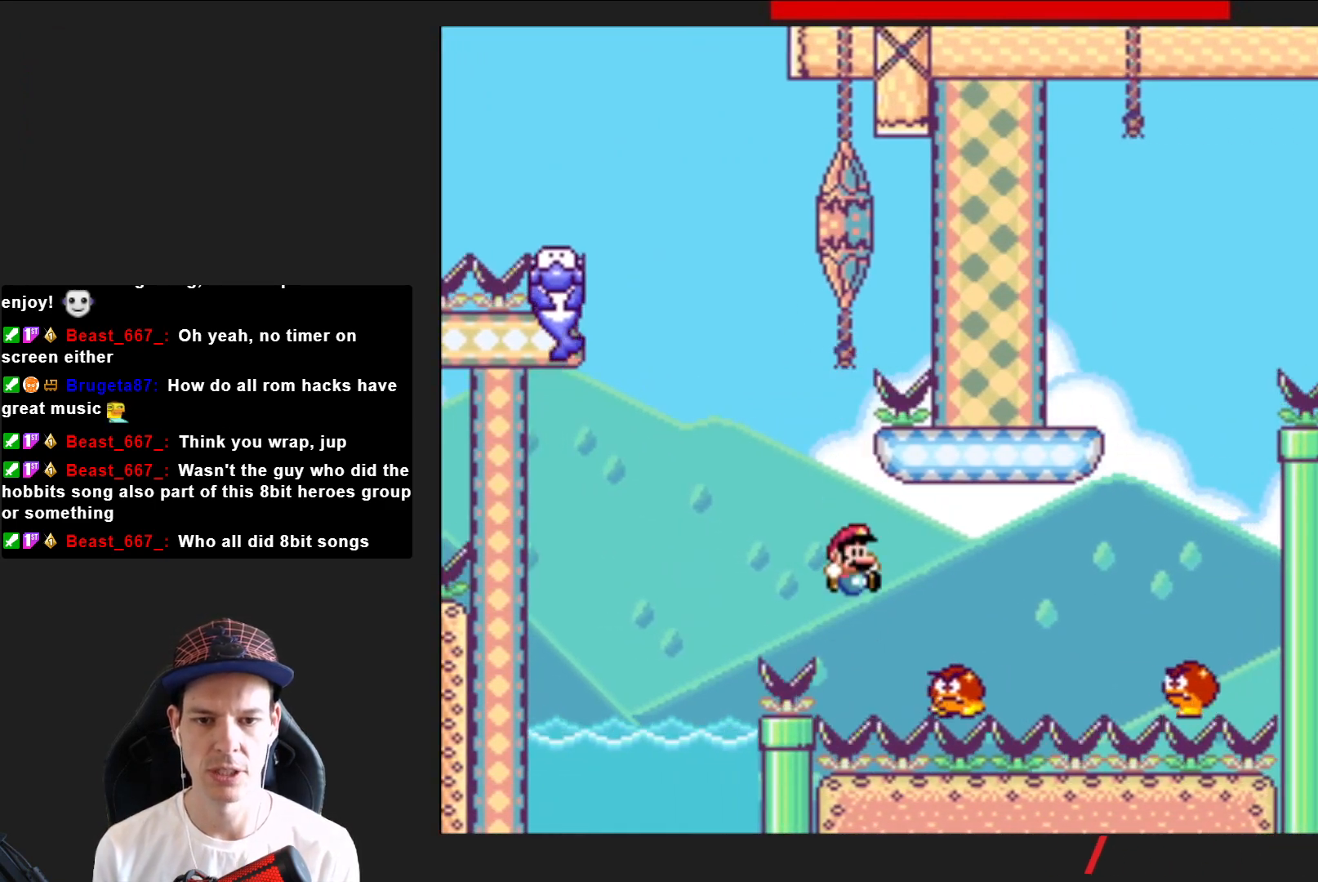
{"buttons": [], "right_stick": "center", "events": [[67, "CROSS", "down"], [467, "CROSS", "up"], [467, "DPAD_RIGHT", "up"], [501, "SQUARE", "up"]]}
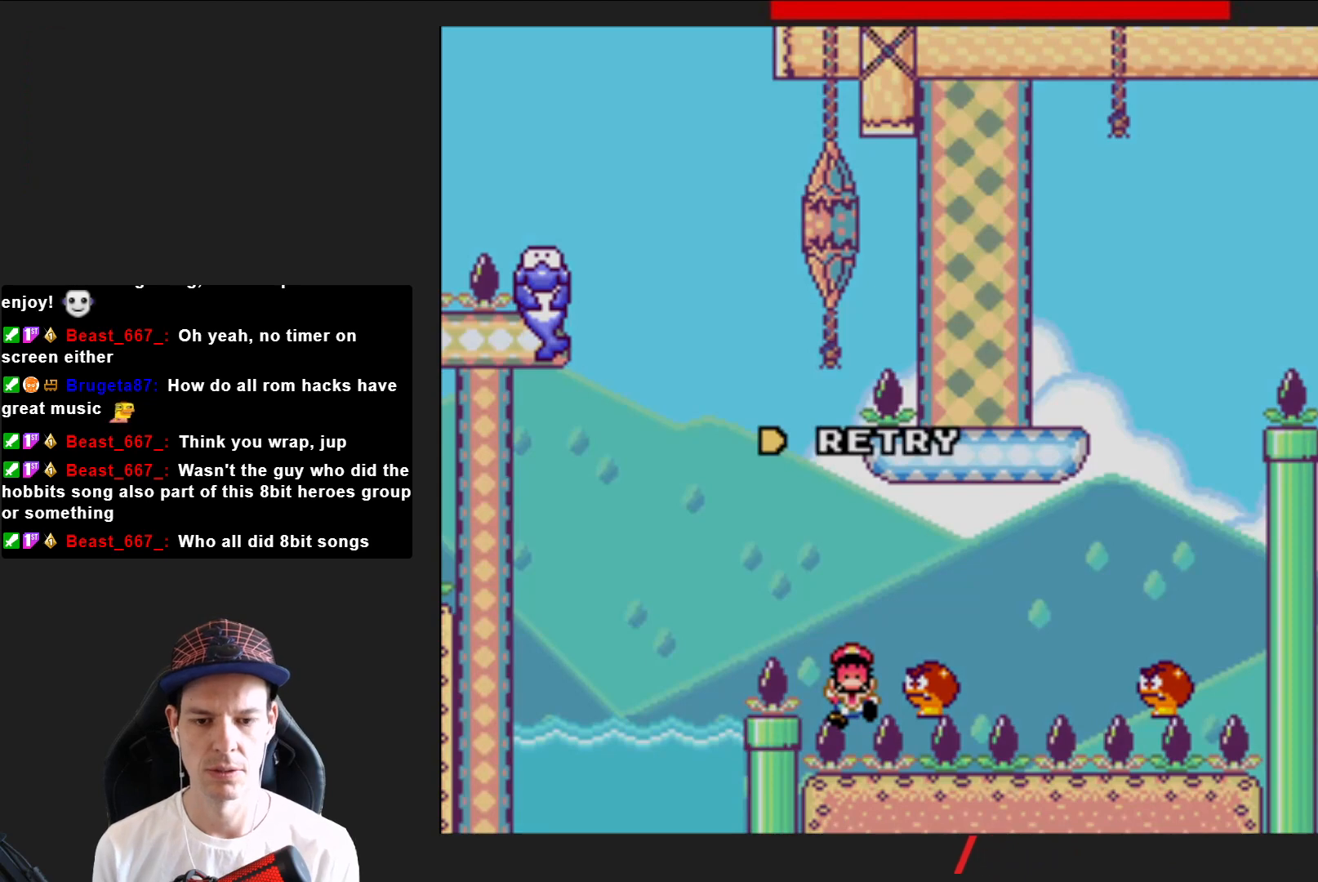
{"buttons": ["CROSS"], "right_stick": "center", "events": [[100, "CROSS", "down"], [200, "CROSS", "up"], [300, "CROSS", "down"], [400, "CROSS", "up"], [467, "CROSS", "down"]]}
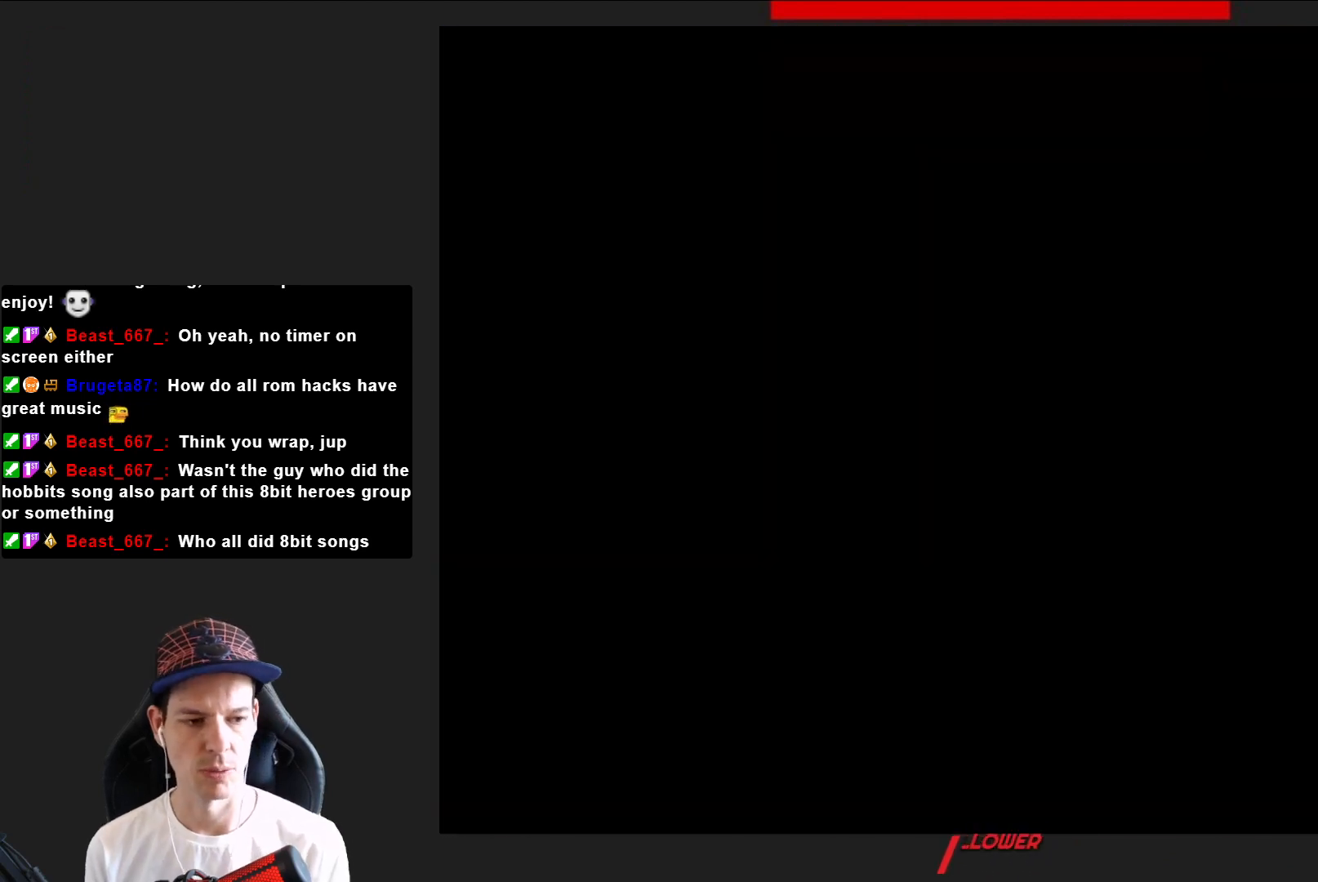
{"buttons": ["SQUARE"], "right_stick": "center", "events": [[67, "CROSS", "up"], [334, "SQUARE", "down"]]}
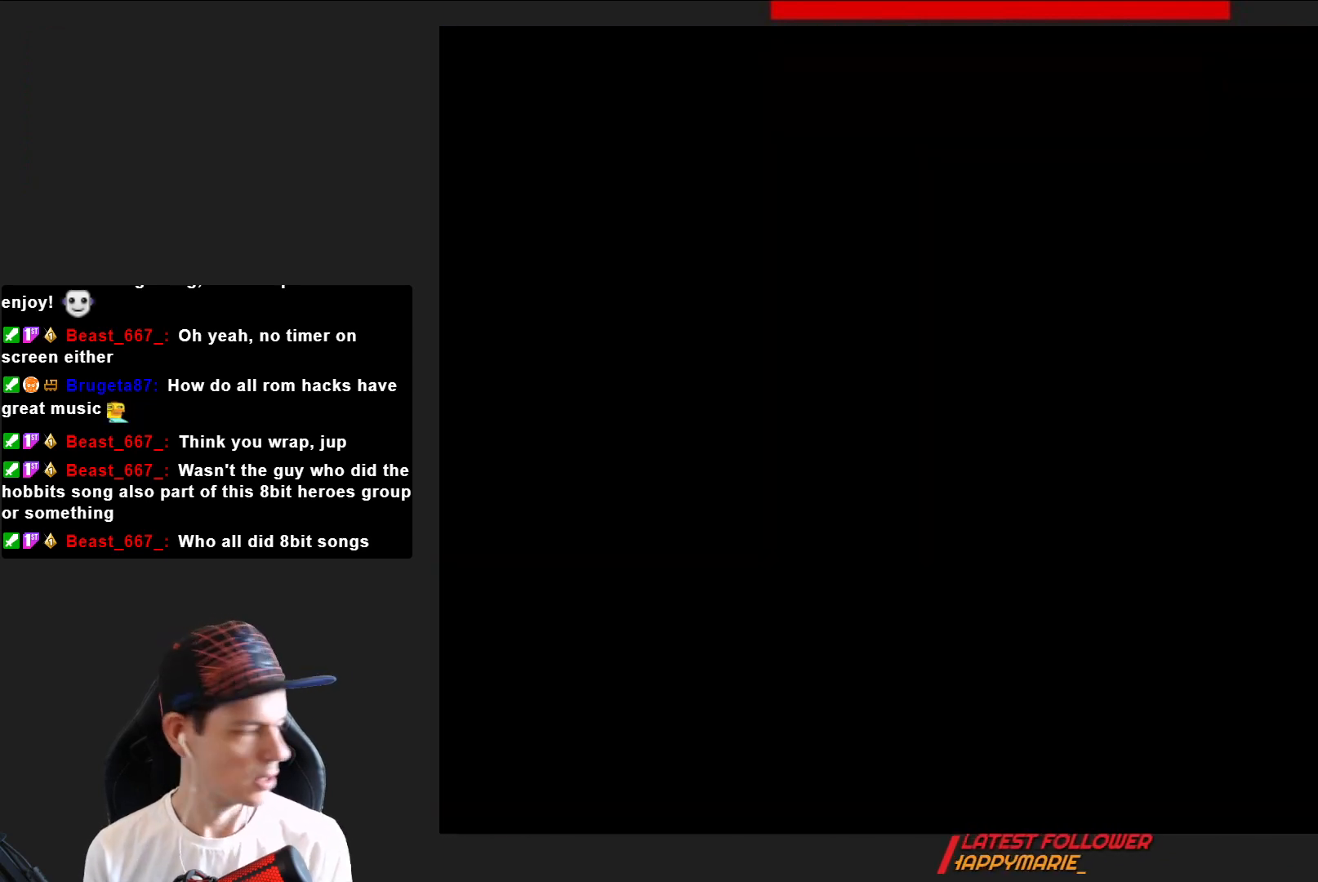
{"buttons": ["SQUARE"], "right_stick": "center", "events": []}
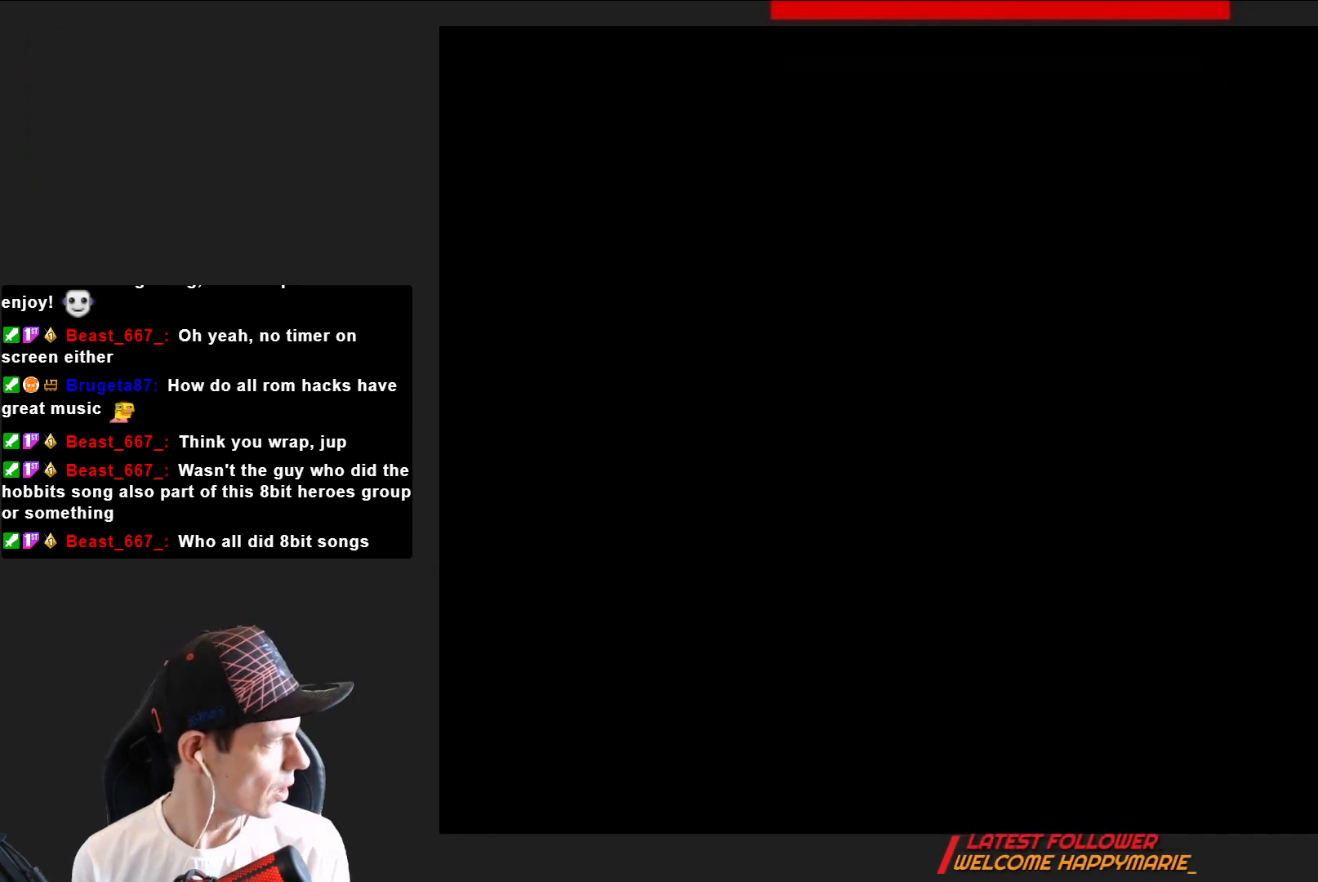
{"buttons": ["SQUARE"], "right_stick": "center", "events": []}
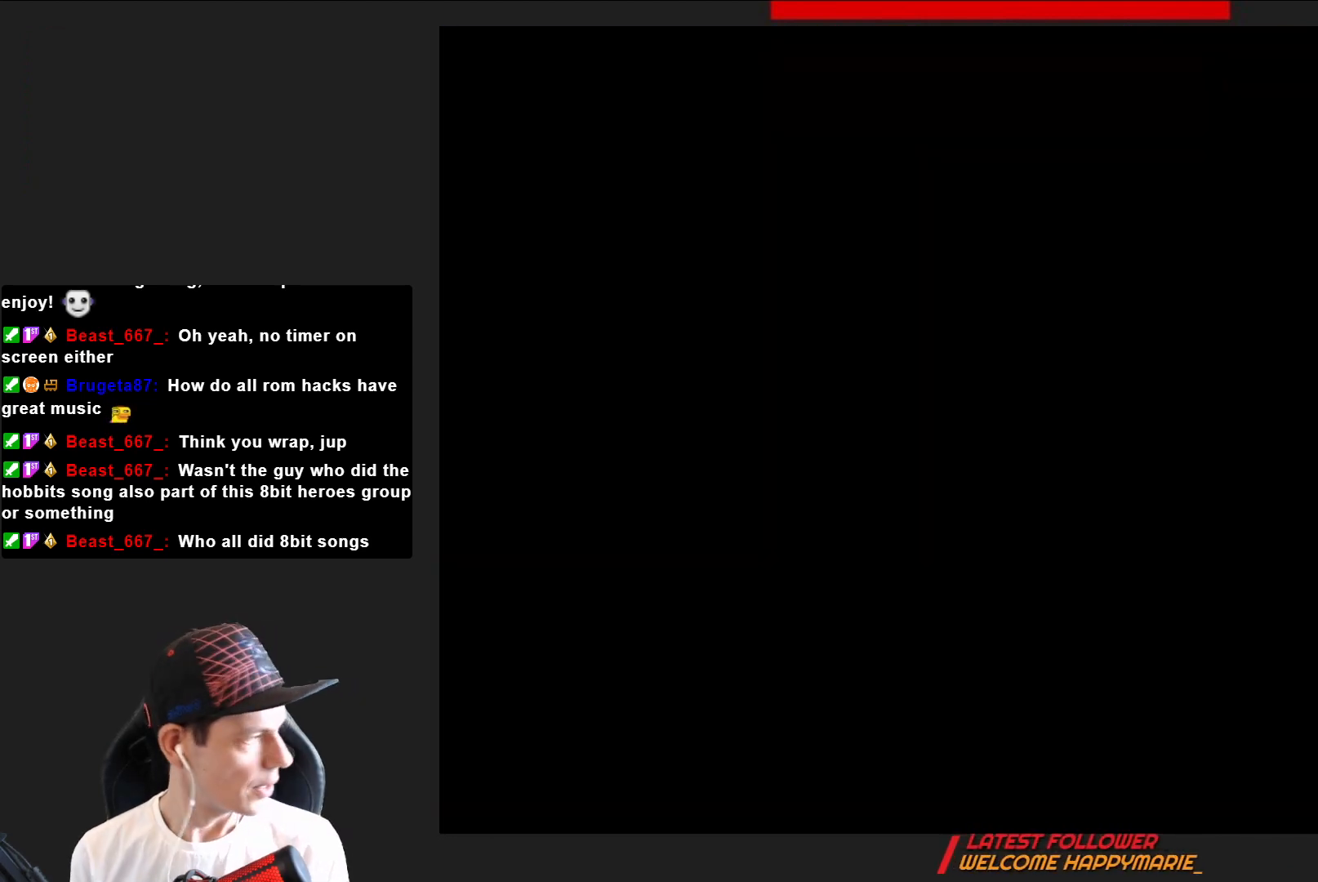
{"buttons": ["SQUARE", "DPAD_RIGHT"], "right_stick": "center", "events": [[400, "DPAD_RIGHT", "down"]]}
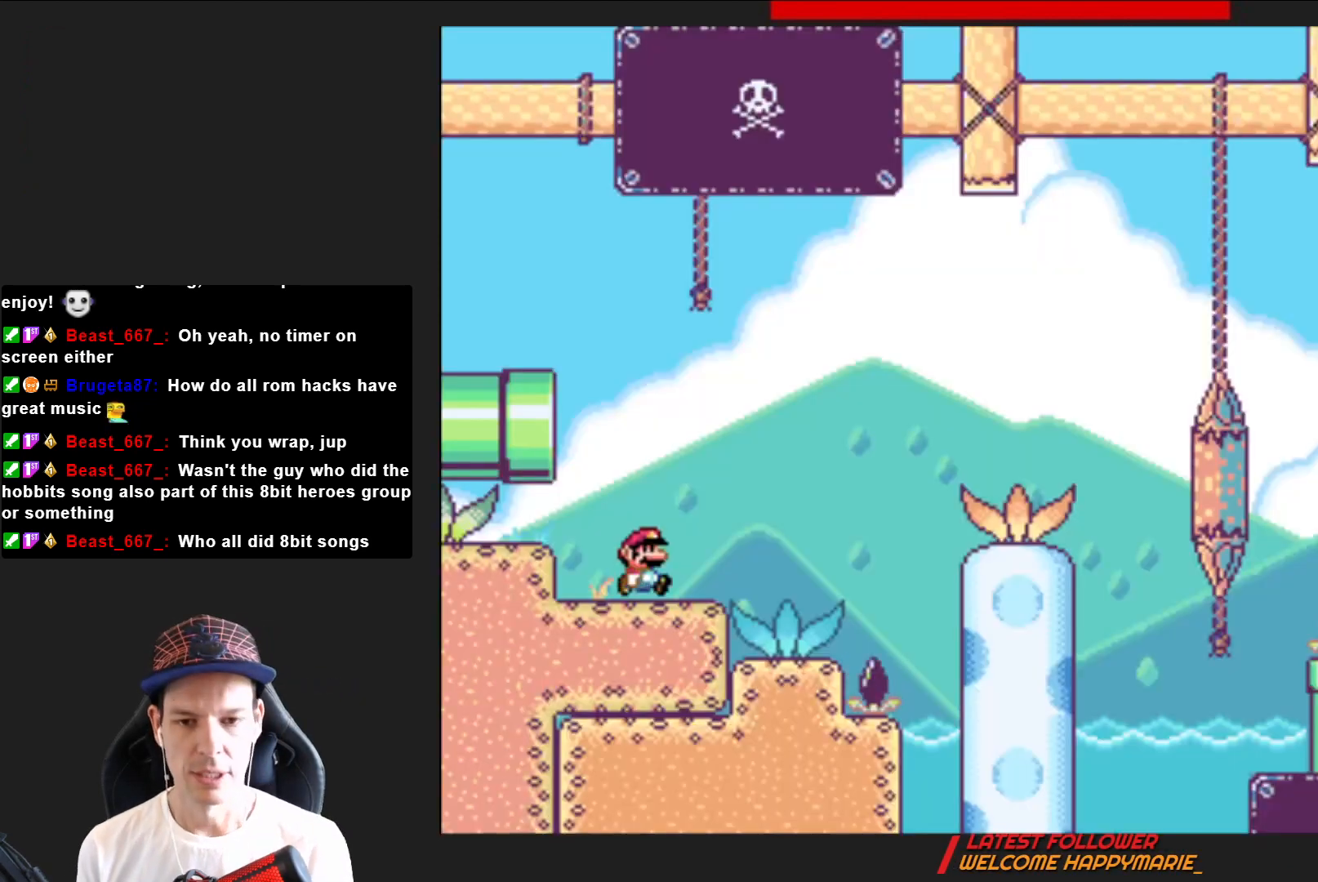
{"buttons": ["SQUARE", "DPAD_RIGHT"], "right_stick": "center", "events": [[167, "CROSS", "down"], [501, "CROSS", "up"]]}
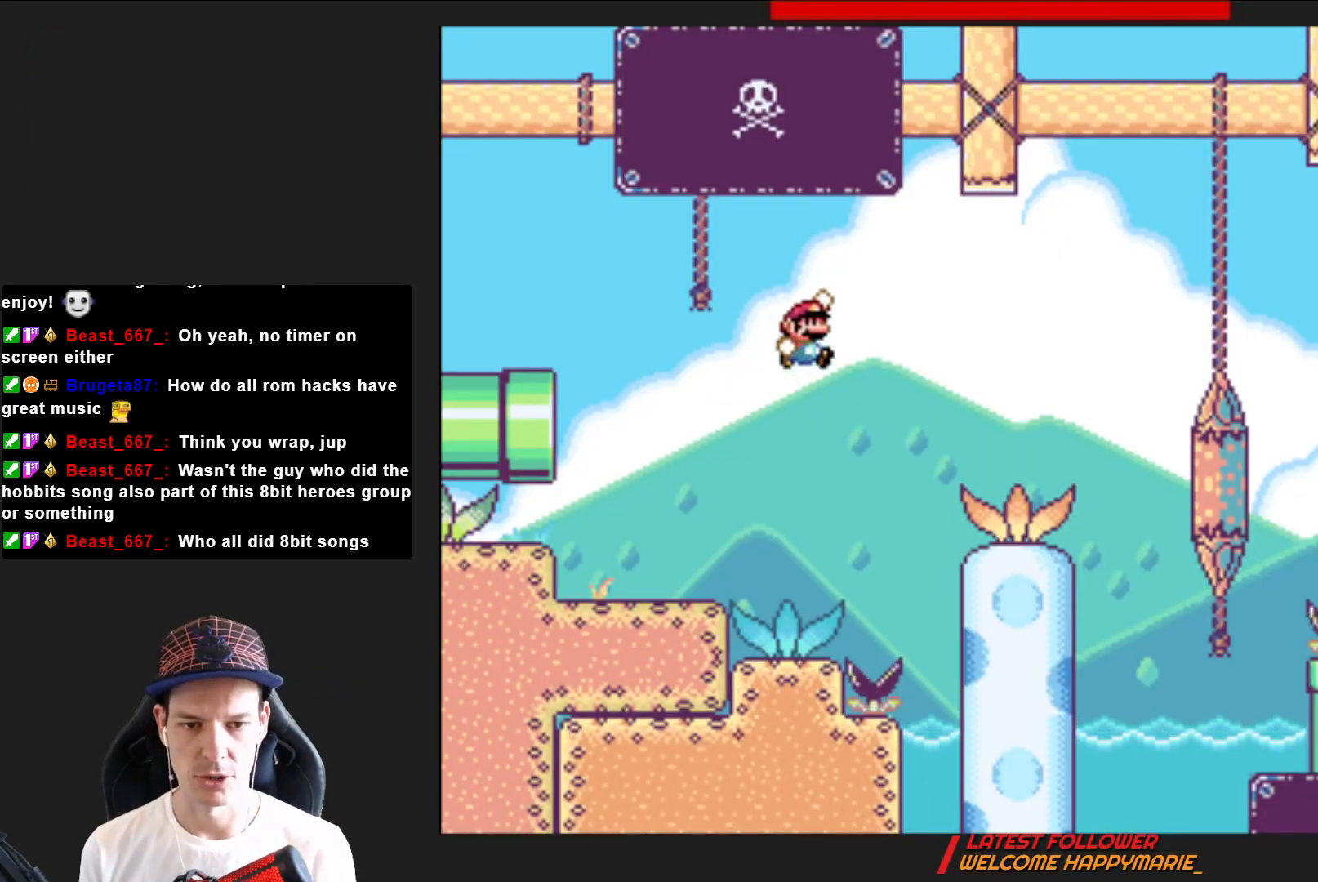
{"buttons": ["CROSS", "SQUARE", "DPAD_RIGHT"], "right_stick": "center", "events": [[400, "CROSS", "down"]]}
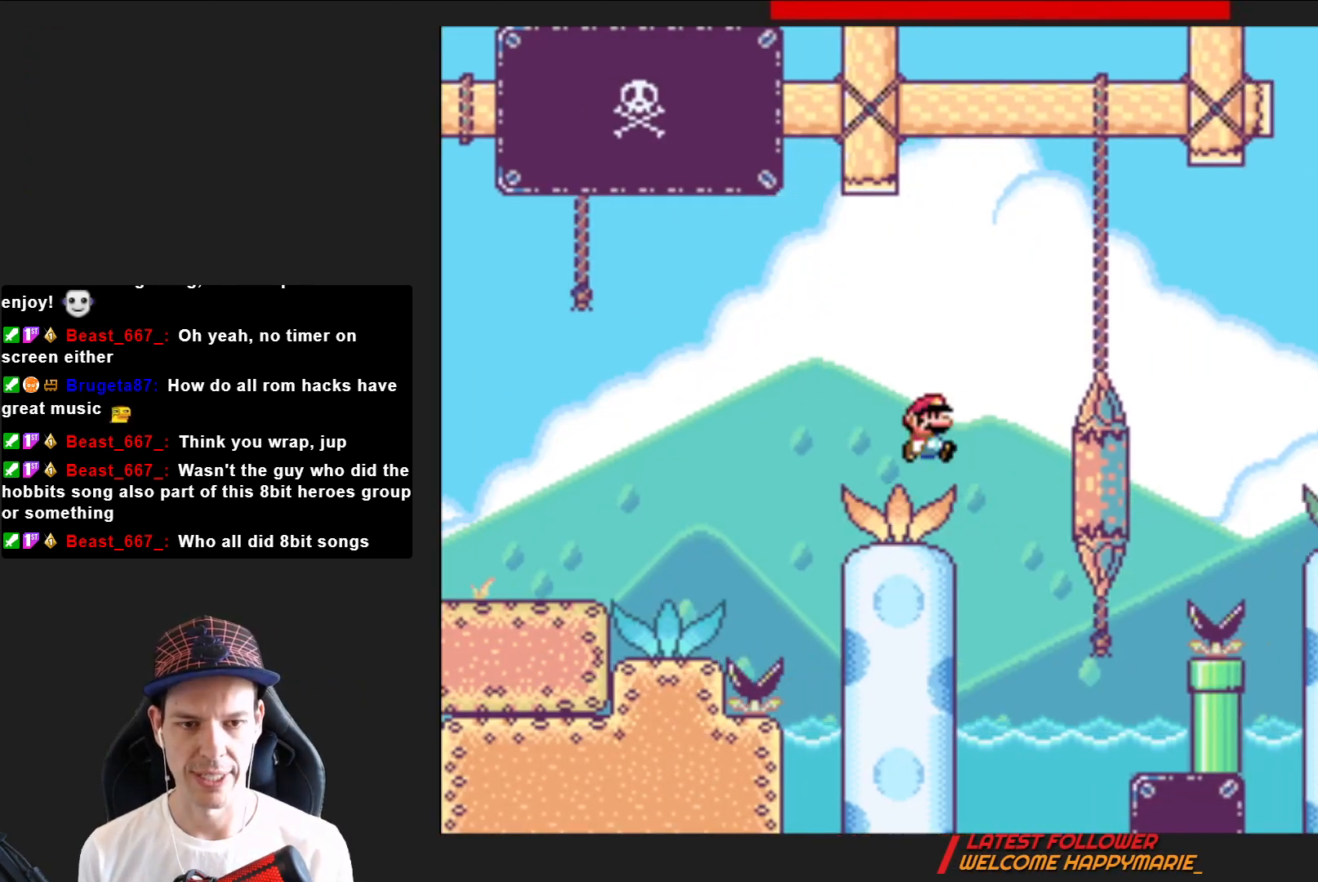
{"buttons": ["SQUARE", "DPAD_RIGHT"], "right_stick": "center", "events": [[334, "CROSS", "up"]]}
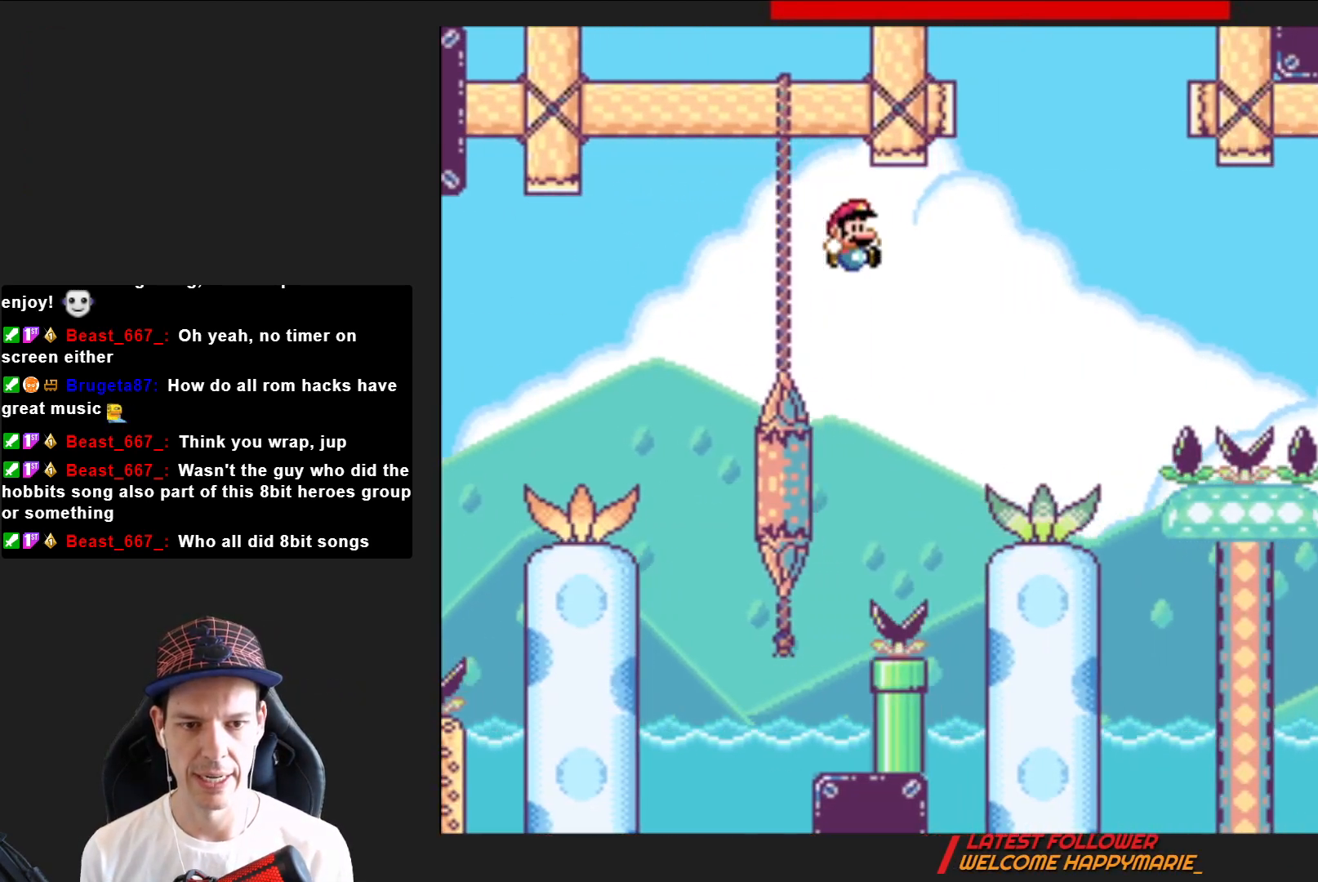
{"buttons": ["CROSS", "SQUARE", "DPAD_RIGHT"], "right_stick": "center", "events": [[367, "CROSS", "down"]]}
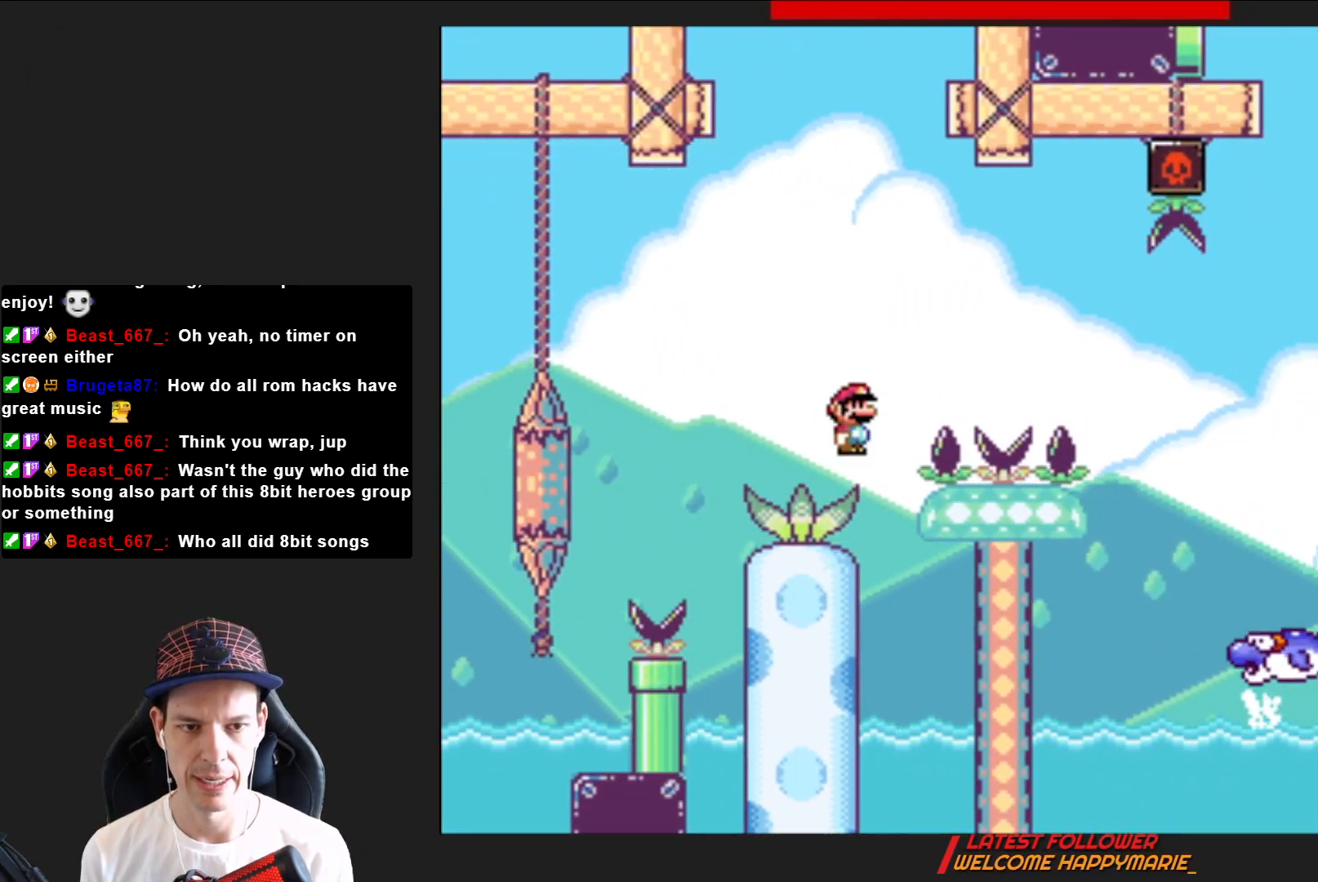
{"buttons": ["SQUARE", "DPAD_RIGHT"], "right_stick": "center", "events": [[367, "CROSS", "up"]]}
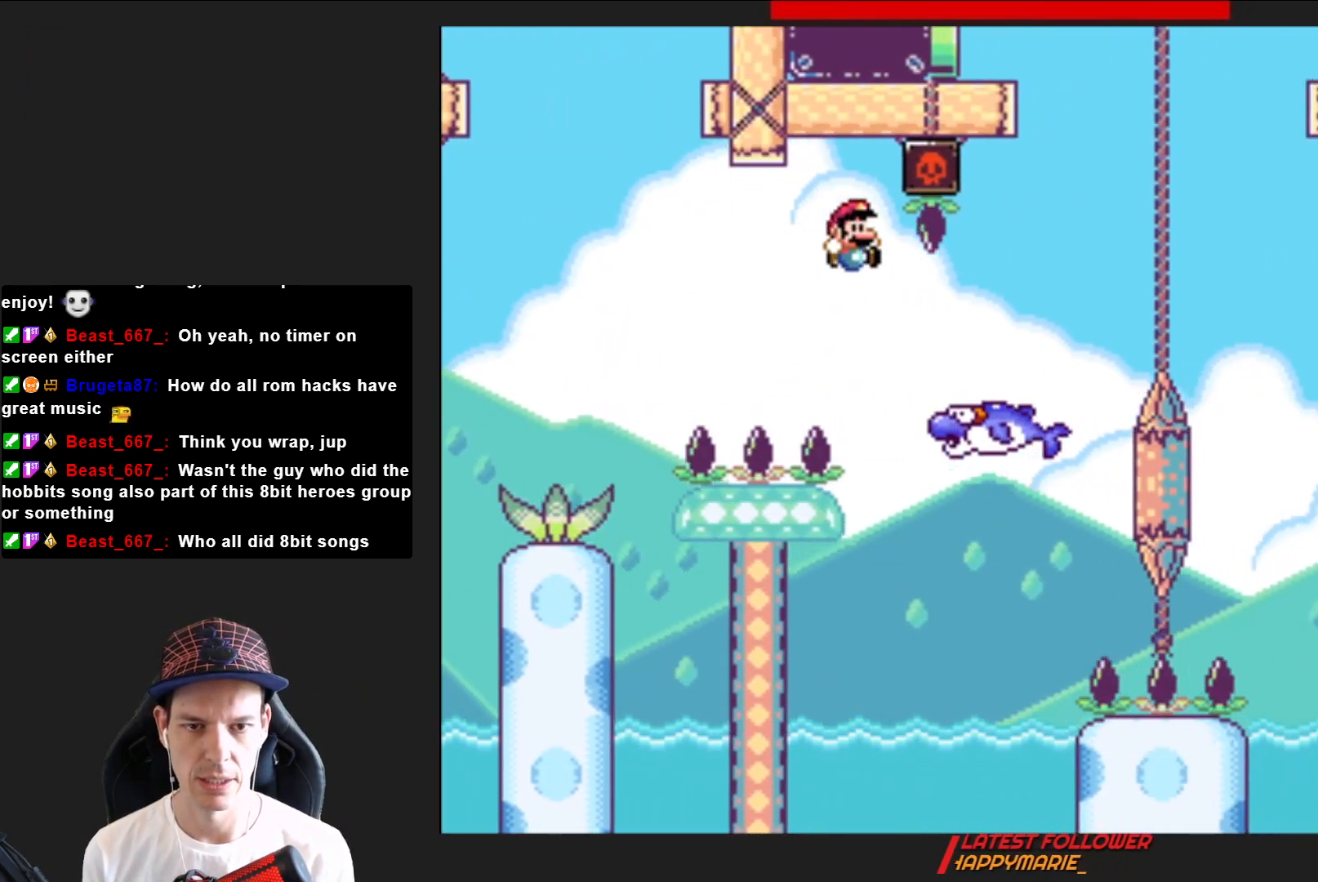
{"buttons": ["SQUARE", "DPAD_RIGHT"], "right_stick": "center", "events": [[333, "R2", "down"], [467, "R2", "up"]]}